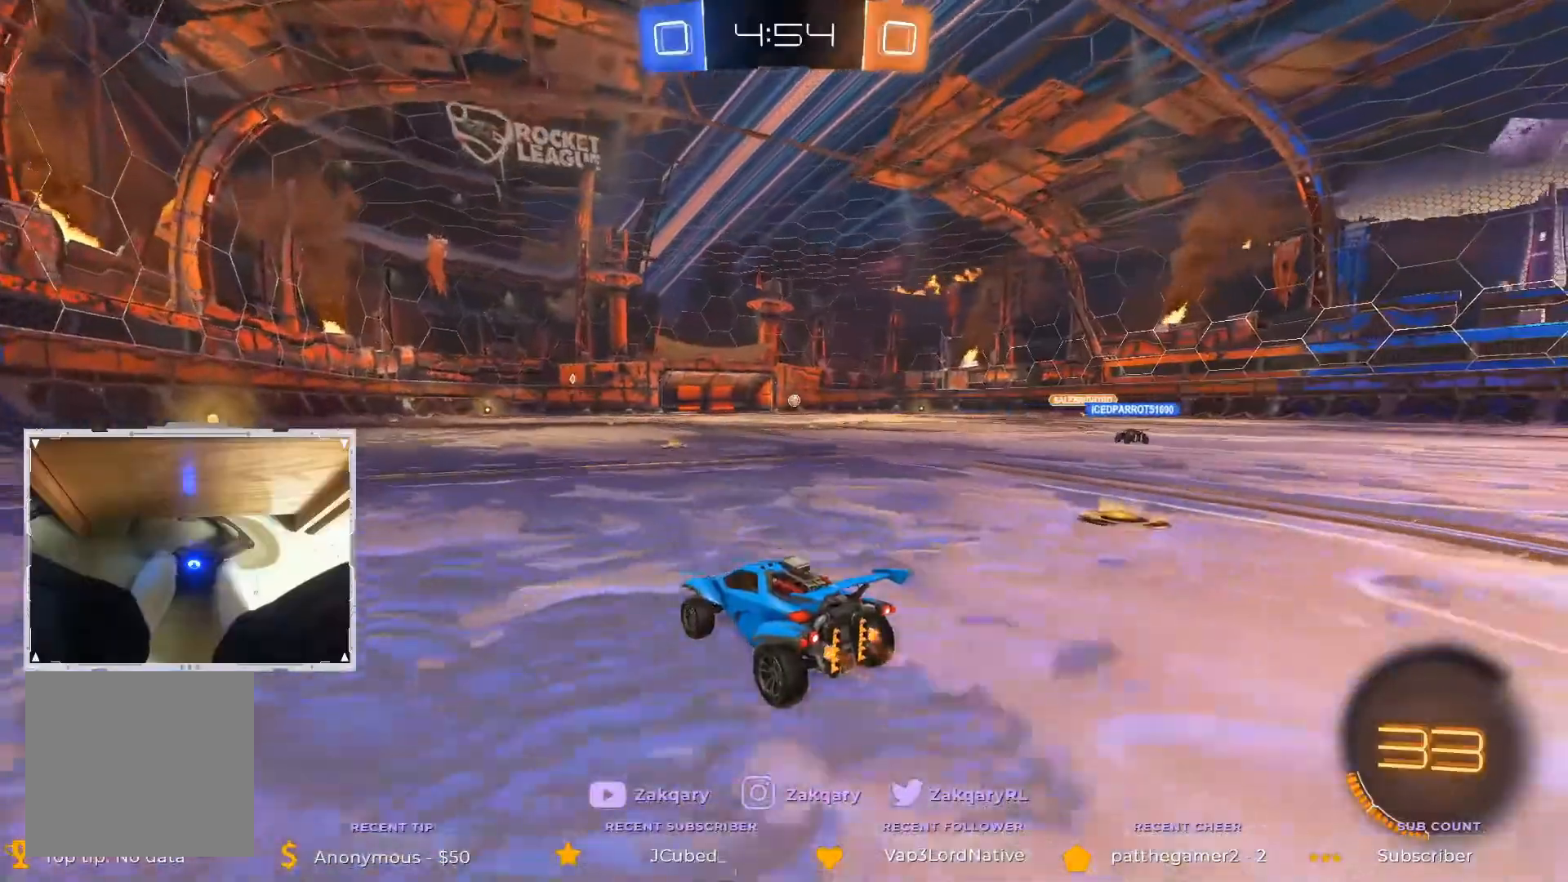
Gameplay with a controller (Xbox layout); each line is a JSON object with the inputs held at the frame after it. "events" lists button and stick changes between this image and that frame as [ms after this image, input, new state], when the widget could be followed in between. Not read: X.
{"buttons": ["R2"], "left_stick": "left", "right_stick": "center", "events": [[102, "left_stick", "left"]]}
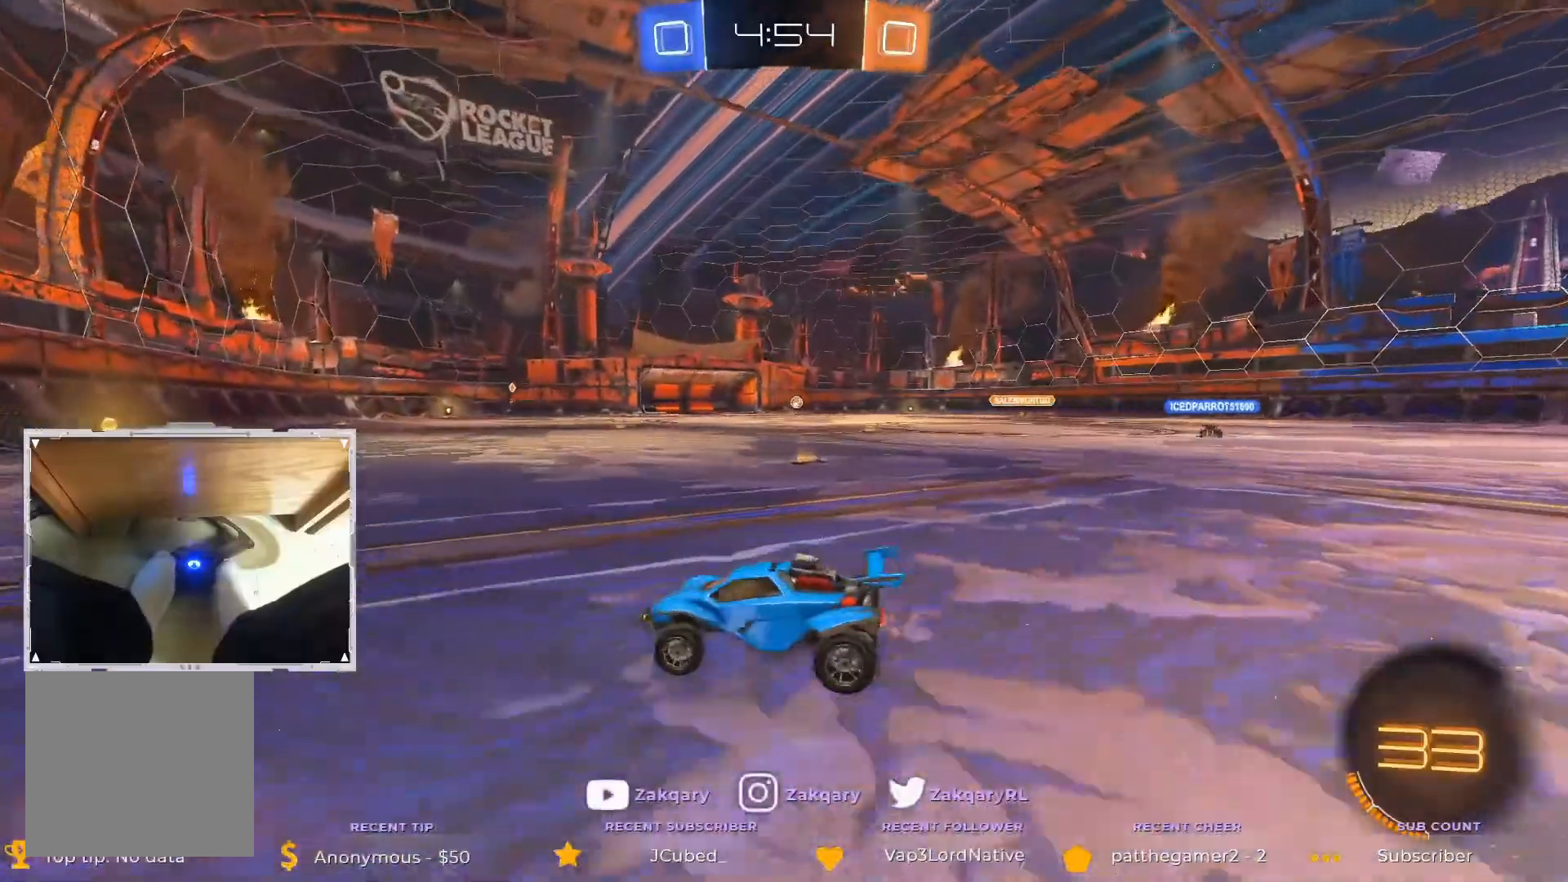
{"buttons": ["R2"], "left_stick": "right", "right_stick": "center", "events": [[33, "left_stick", "center"], [421, "left_stick", "right"]]}
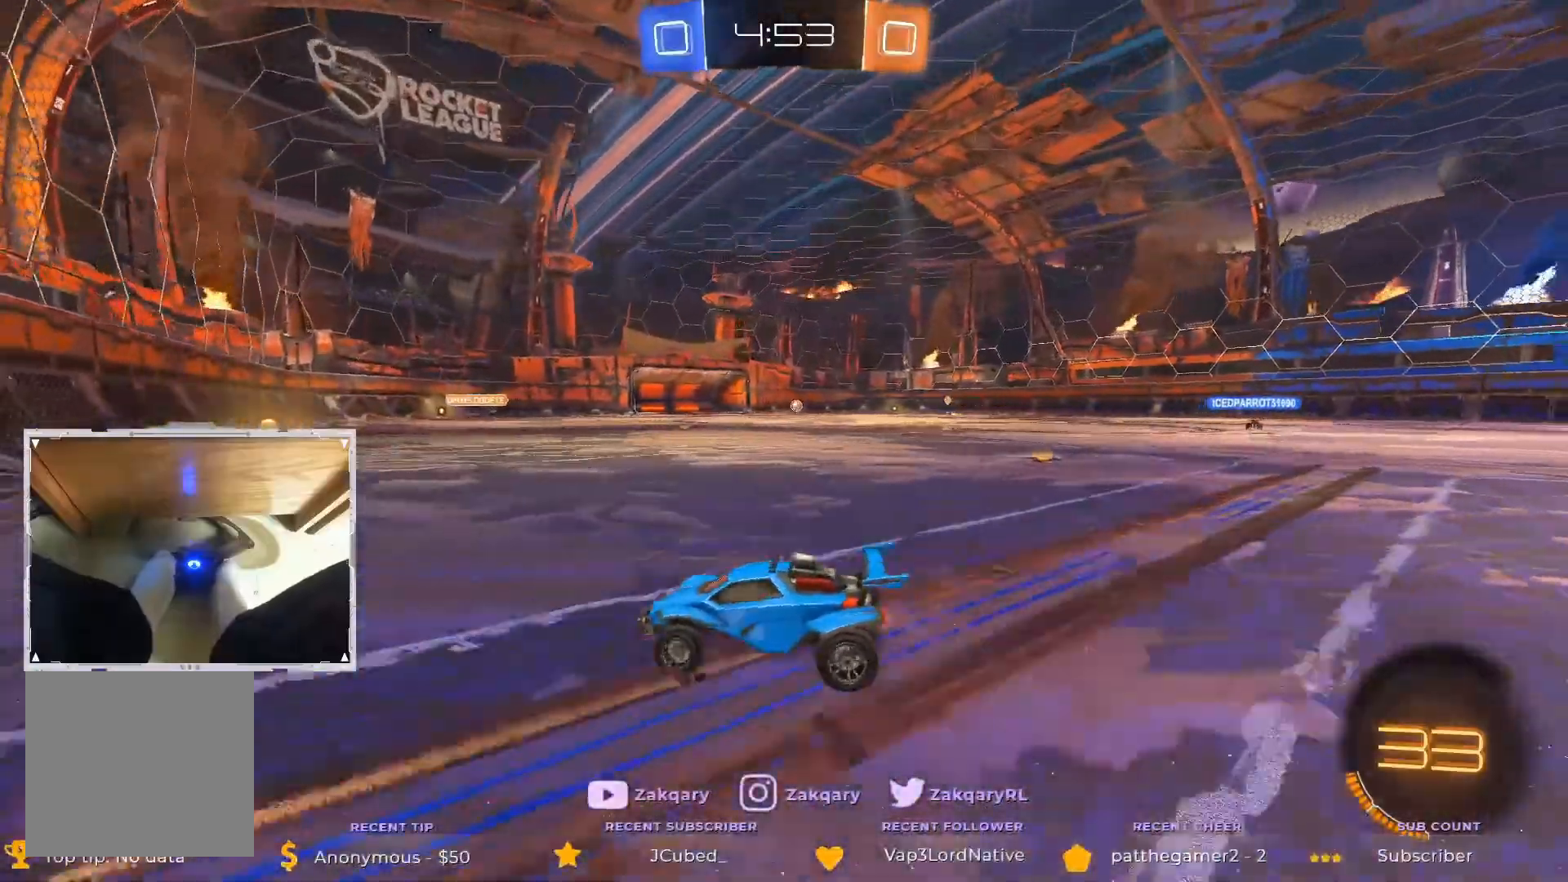
{"buttons": ["R2"], "left_stick": "center", "right_stick": "center", "events": [[253, "left_stick", "center"]]}
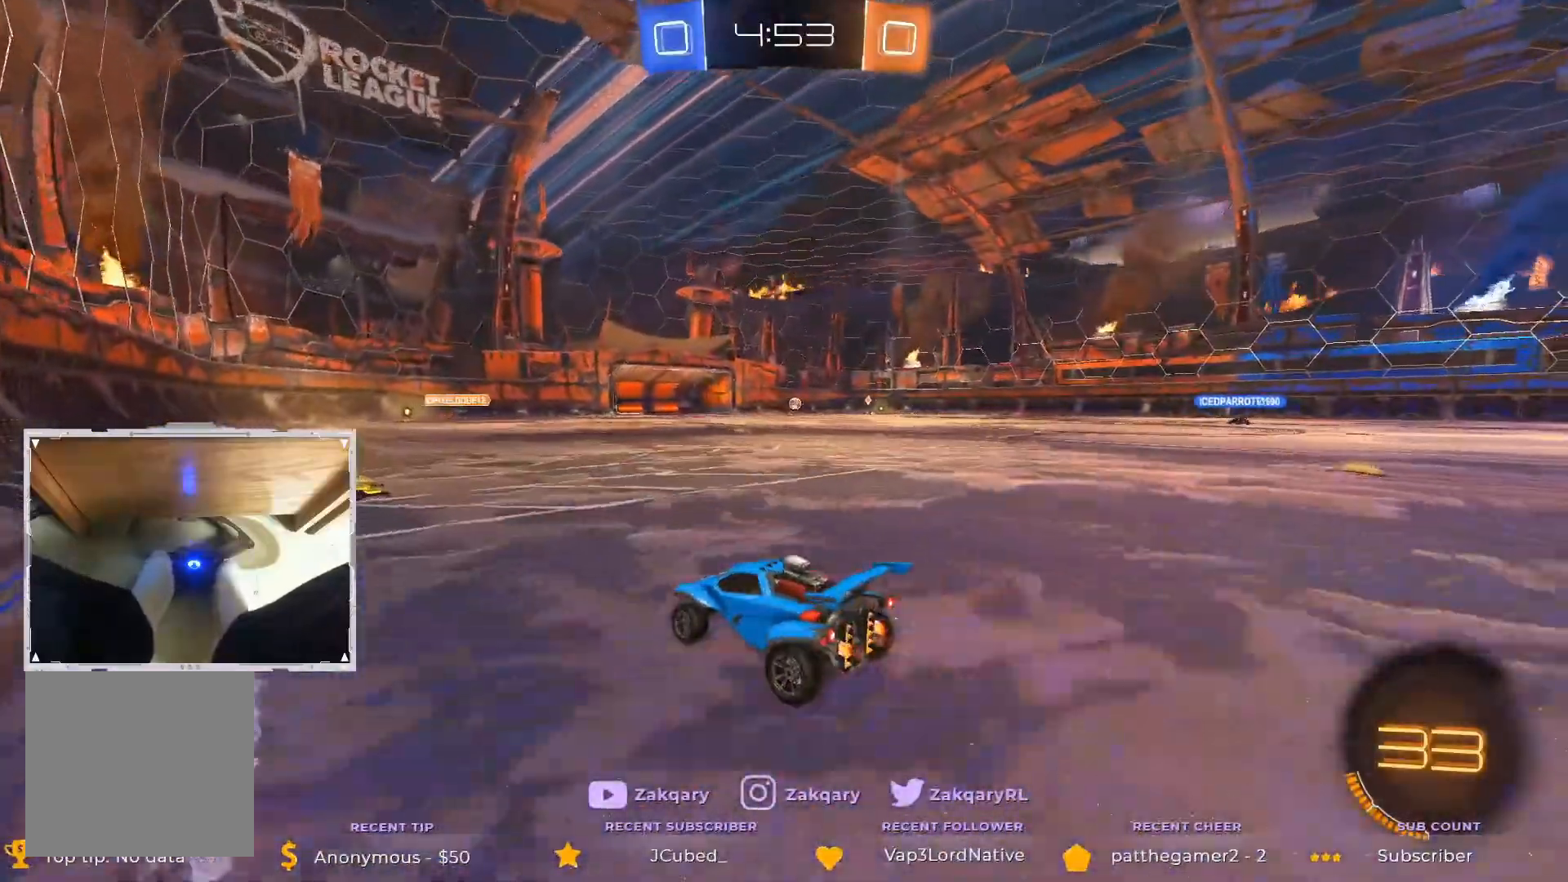
{"buttons": ["B", "R2"], "left_stick": "center", "right_stick": "center", "events": [[488, "B", "down"]]}
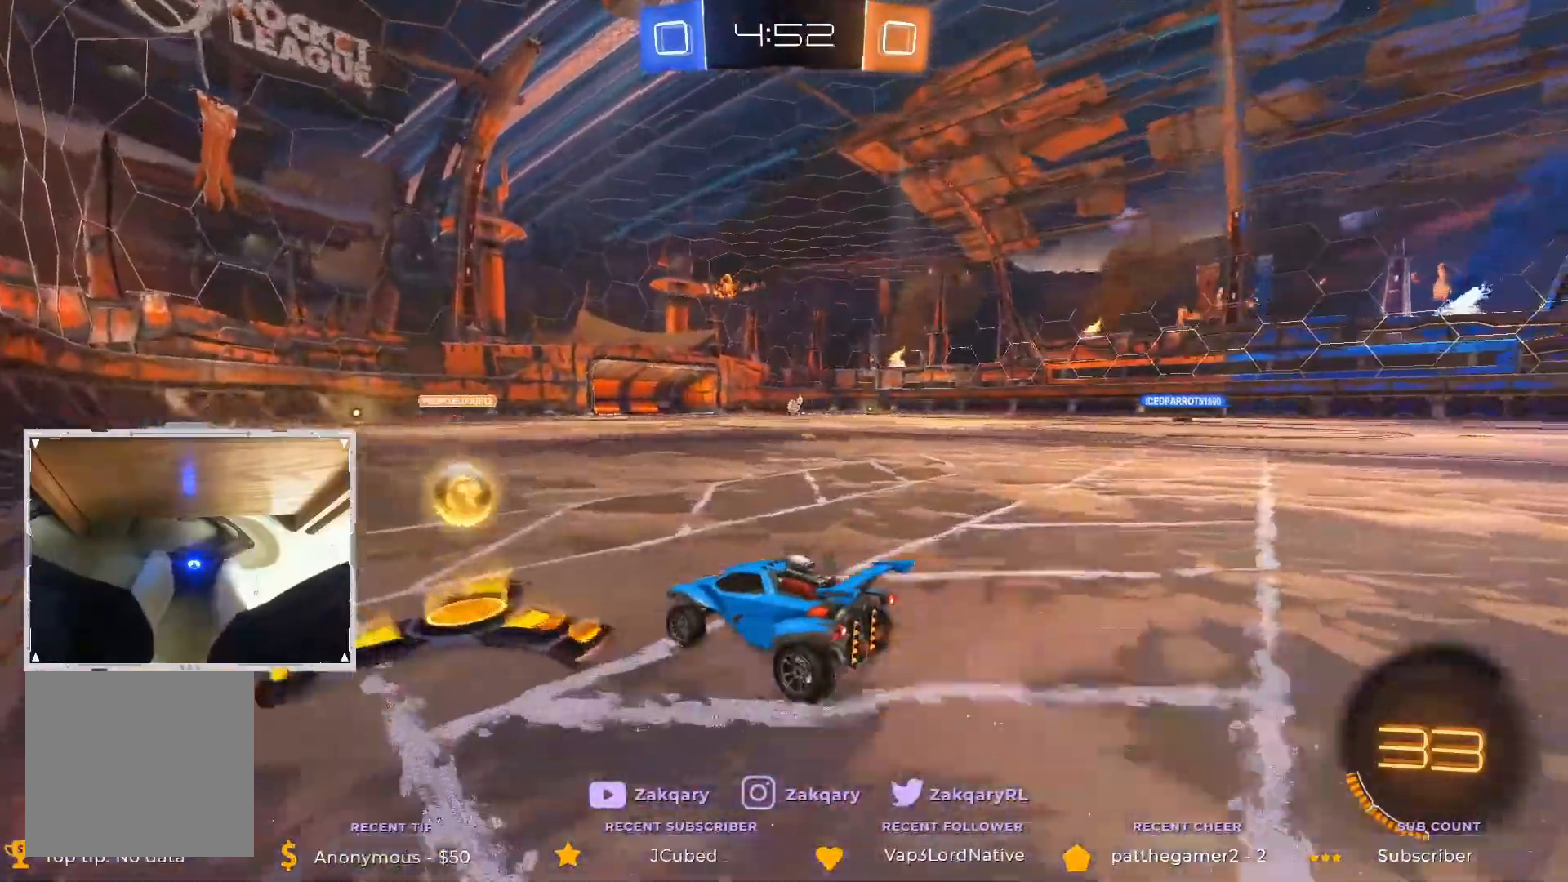
{"buttons": ["R2"], "left_stick": "center", "right_stick": "center", "events": [[388, "B", "up"]]}
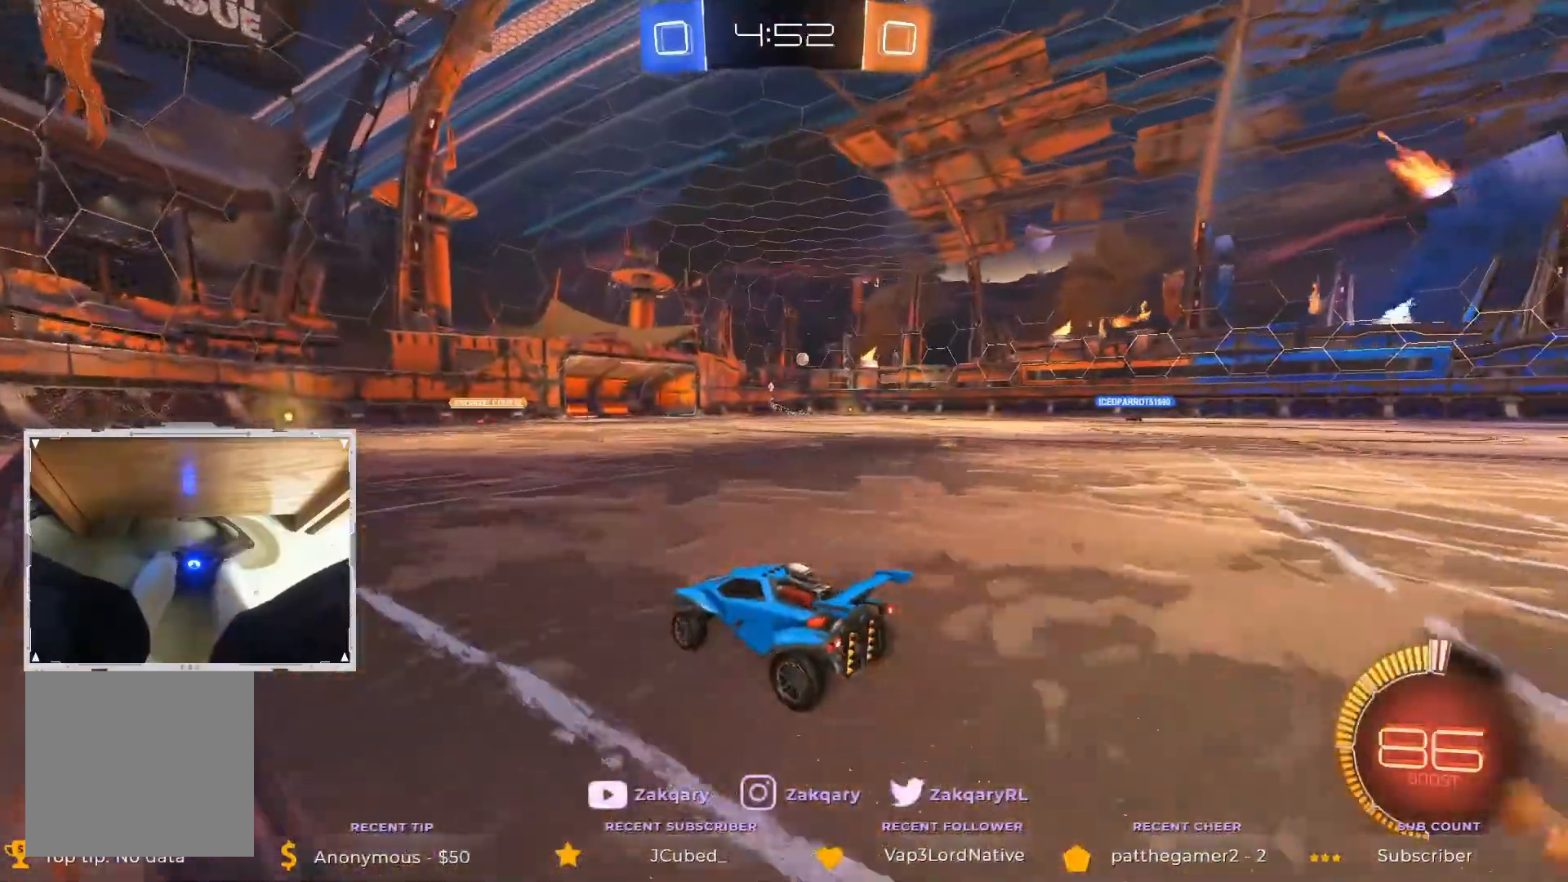
{"buttons": ["R2"], "left_stick": "right", "right_stick": "center", "events": [[33, "left_stick", "right"]]}
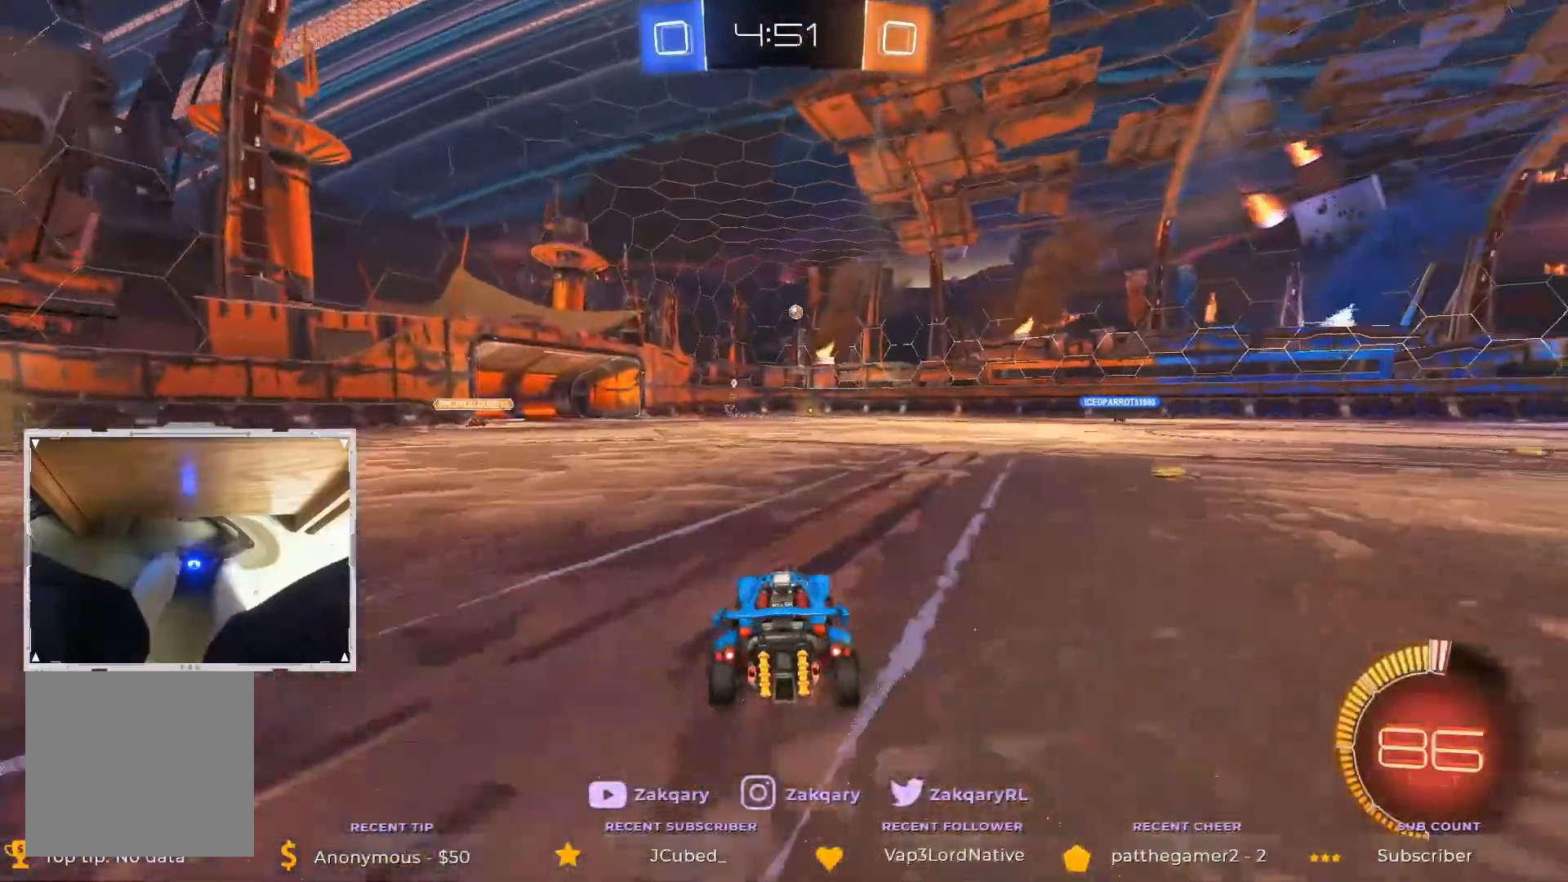
{"buttons": ["R2"], "left_stick": "center", "right_stick": "center", "events": [[488, "left_stick", "center"]]}
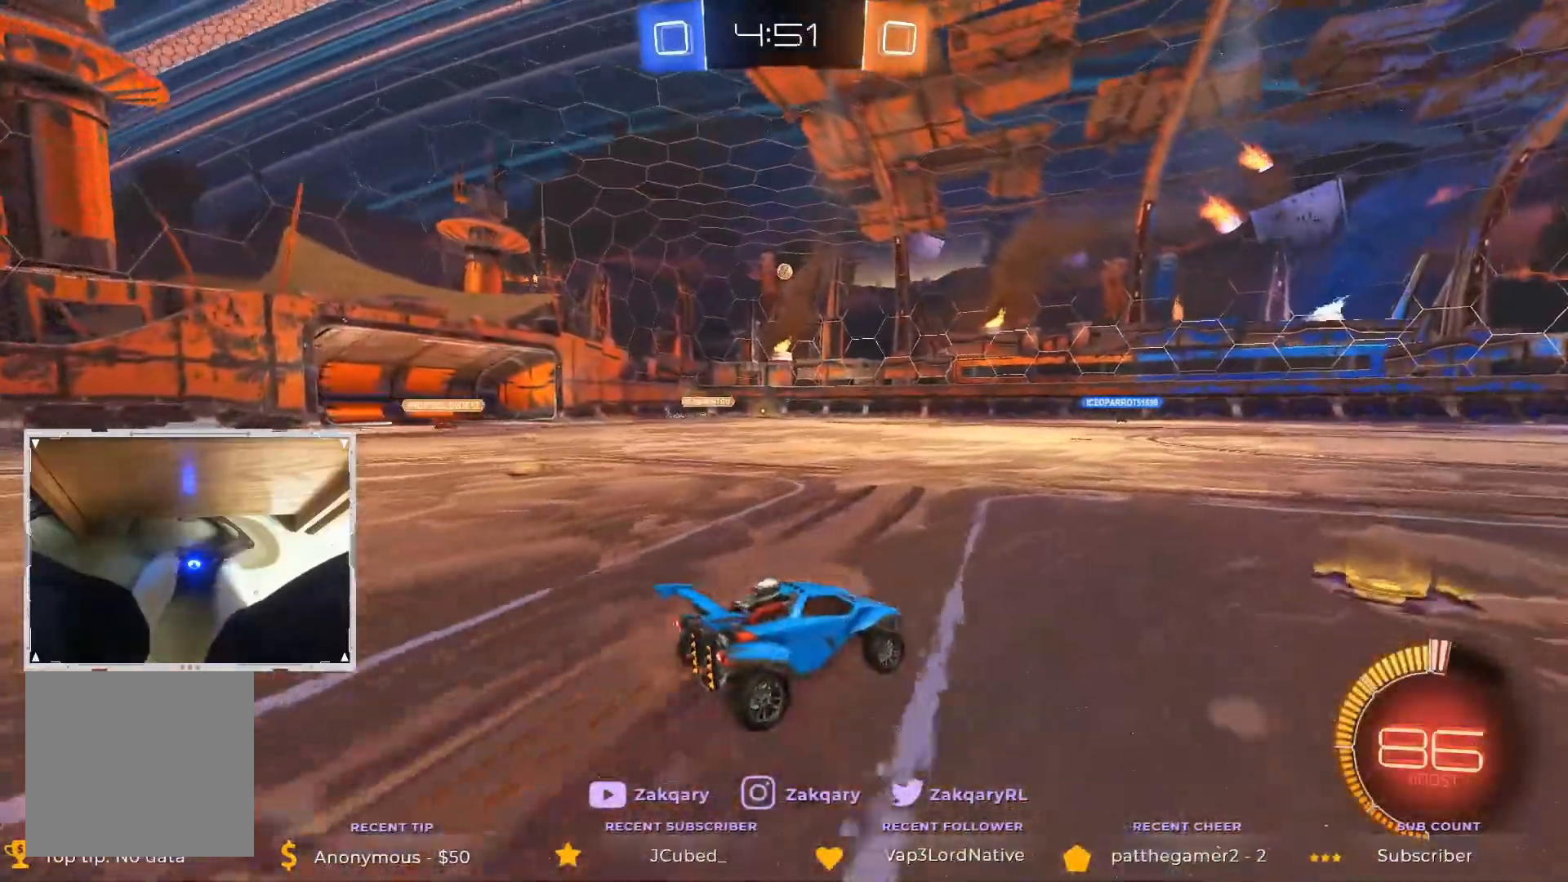
{"buttons": ["R2"], "left_stick": "center", "right_stick": "center", "events": [[101, "B", "down"], [236, "A", "down"], [286, "B", "up"], [303, "A", "up"]]}
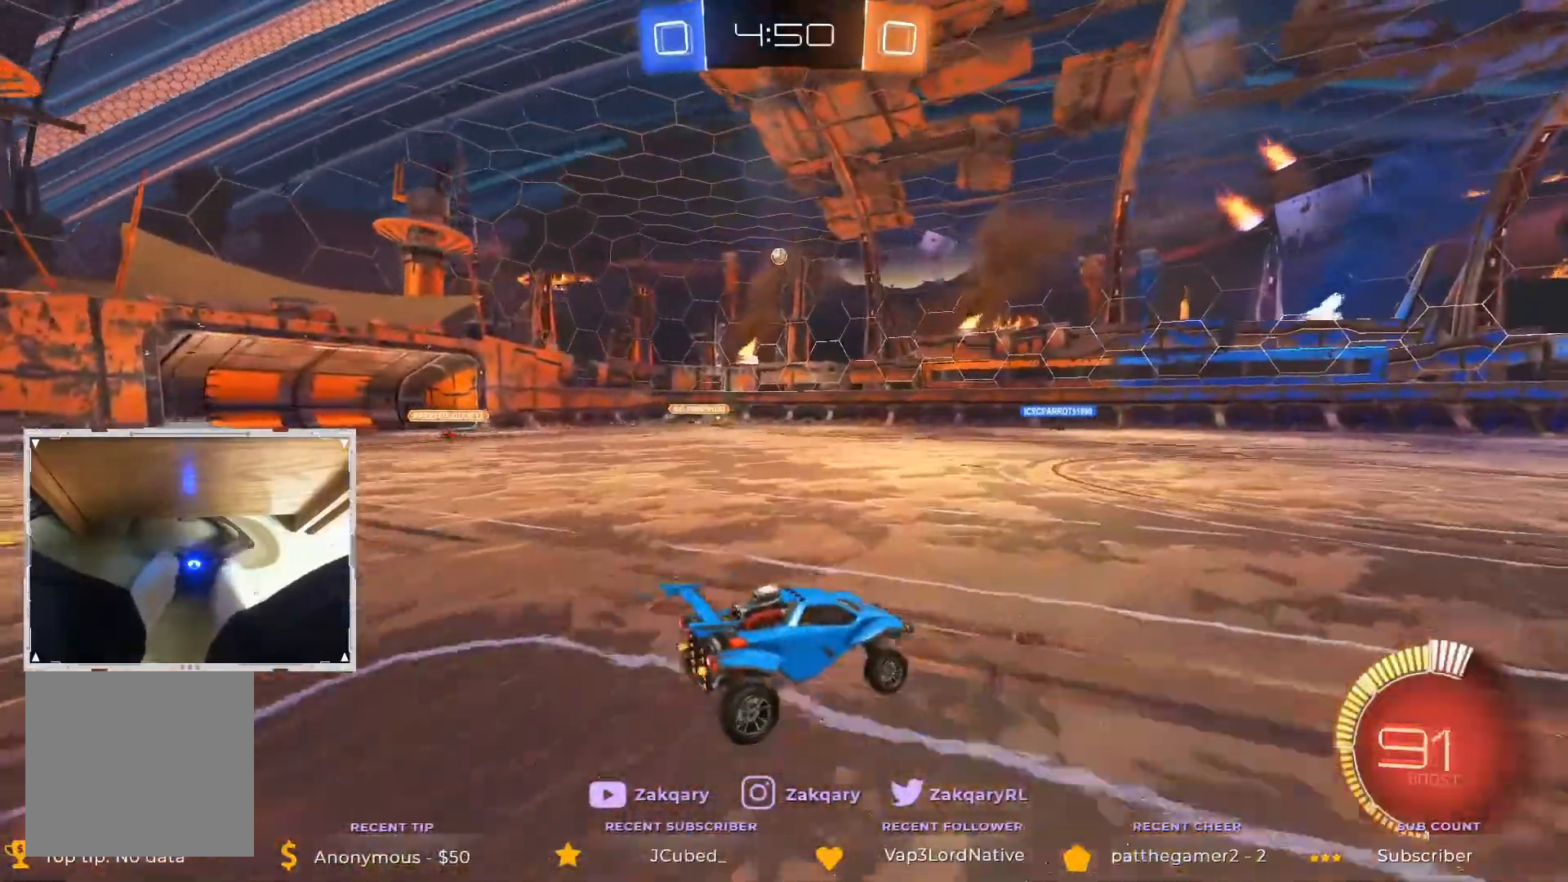
{"buttons": ["R2"], "left_stick": "center", "right_stick": "center", "events": []}
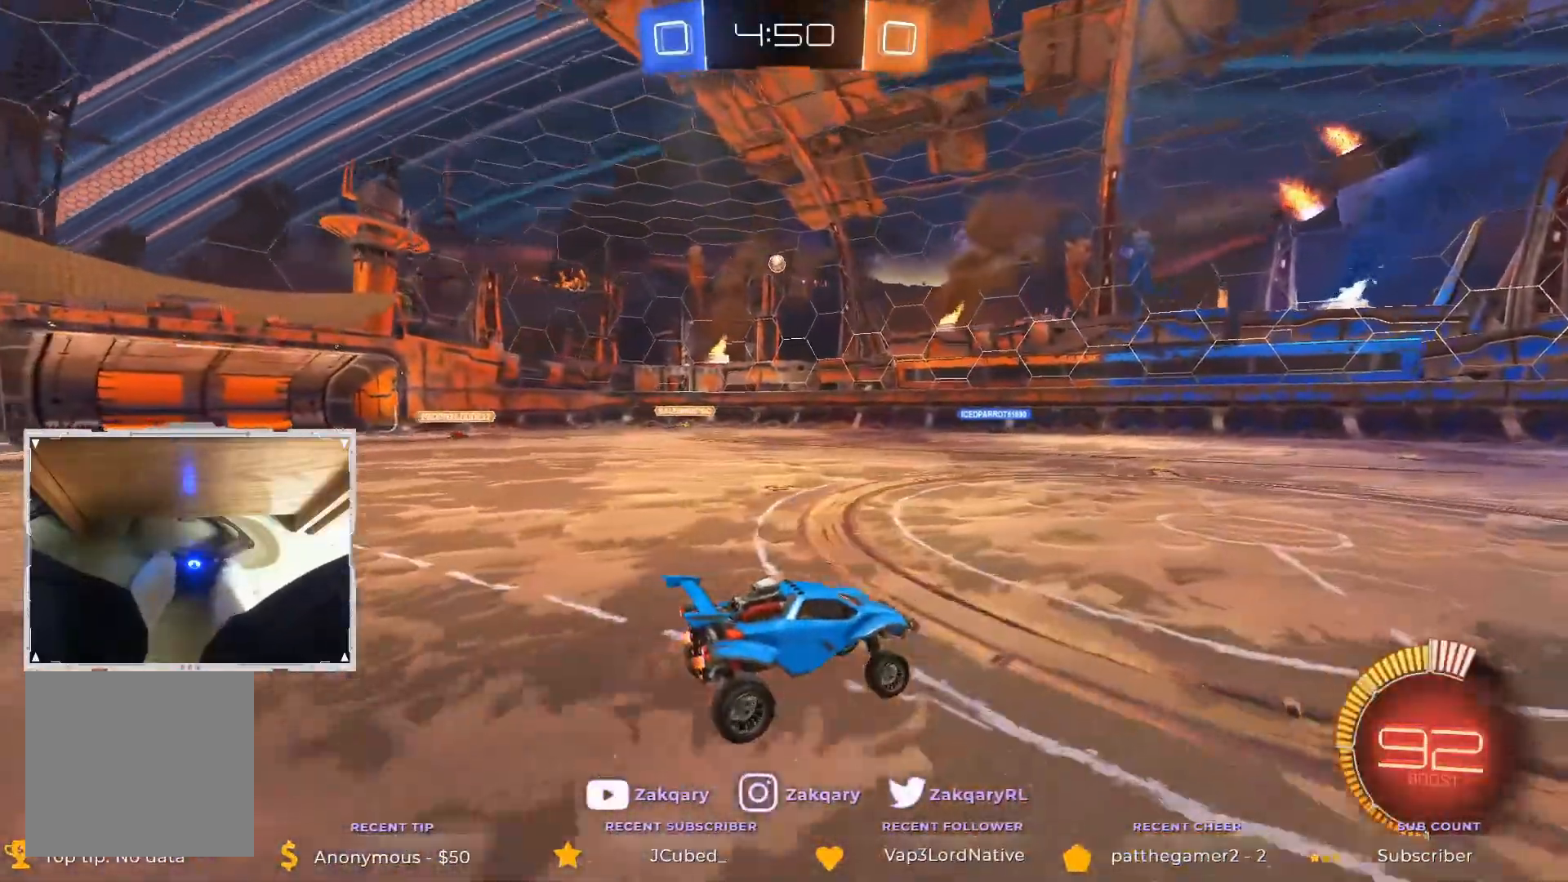
{"buttons": ["R2"], "left_stick": "center", "right_stick": "center", "events": []}
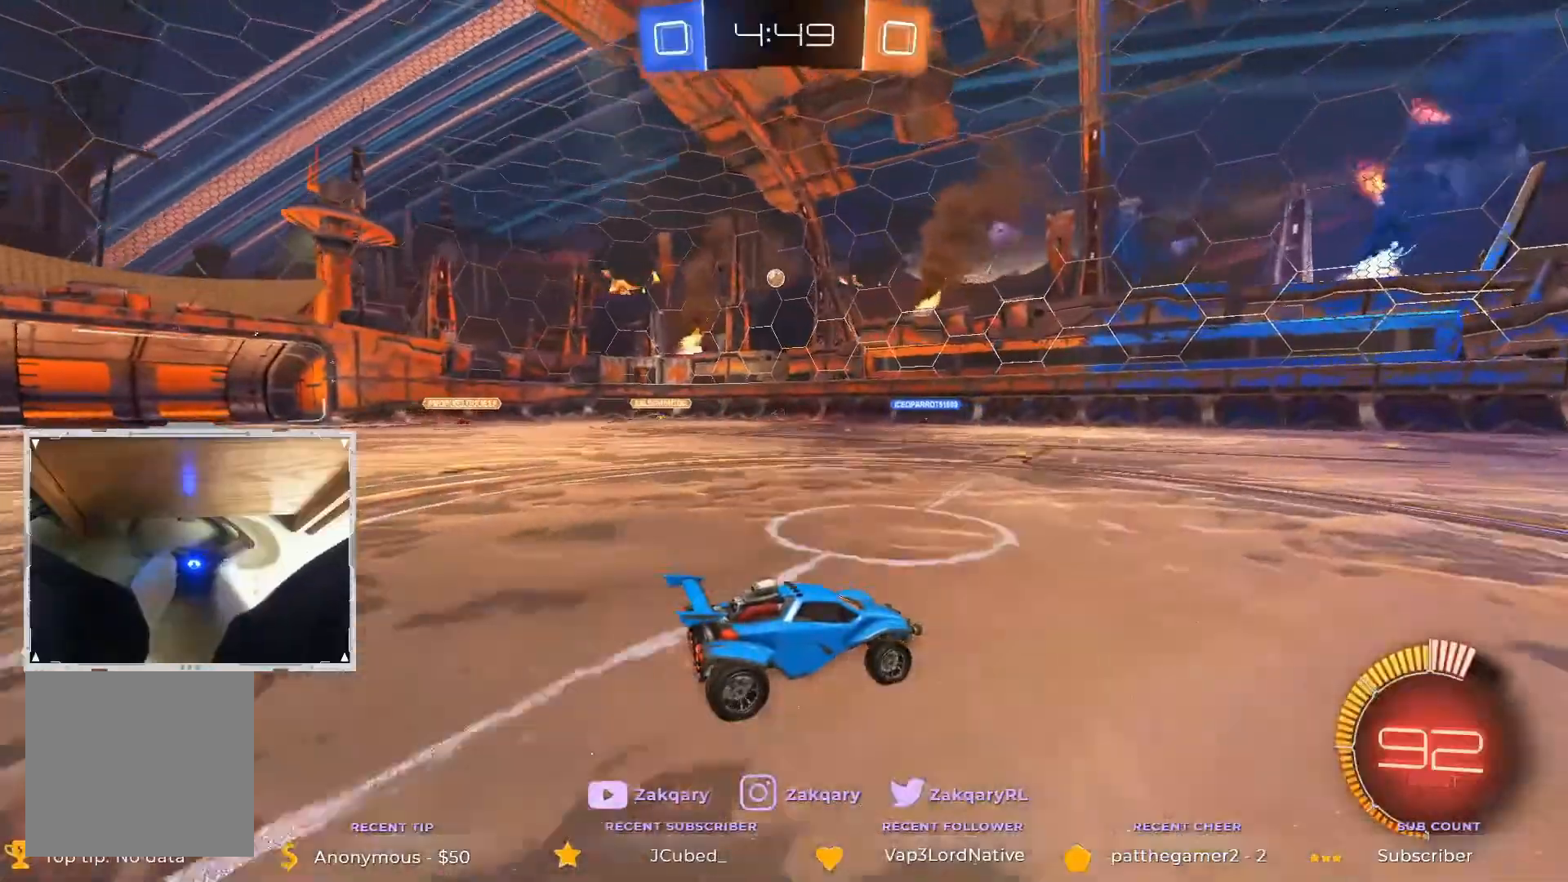
{"buttons": ["R2"], "left_stick": "center", "right_stick": "center", "events": []}
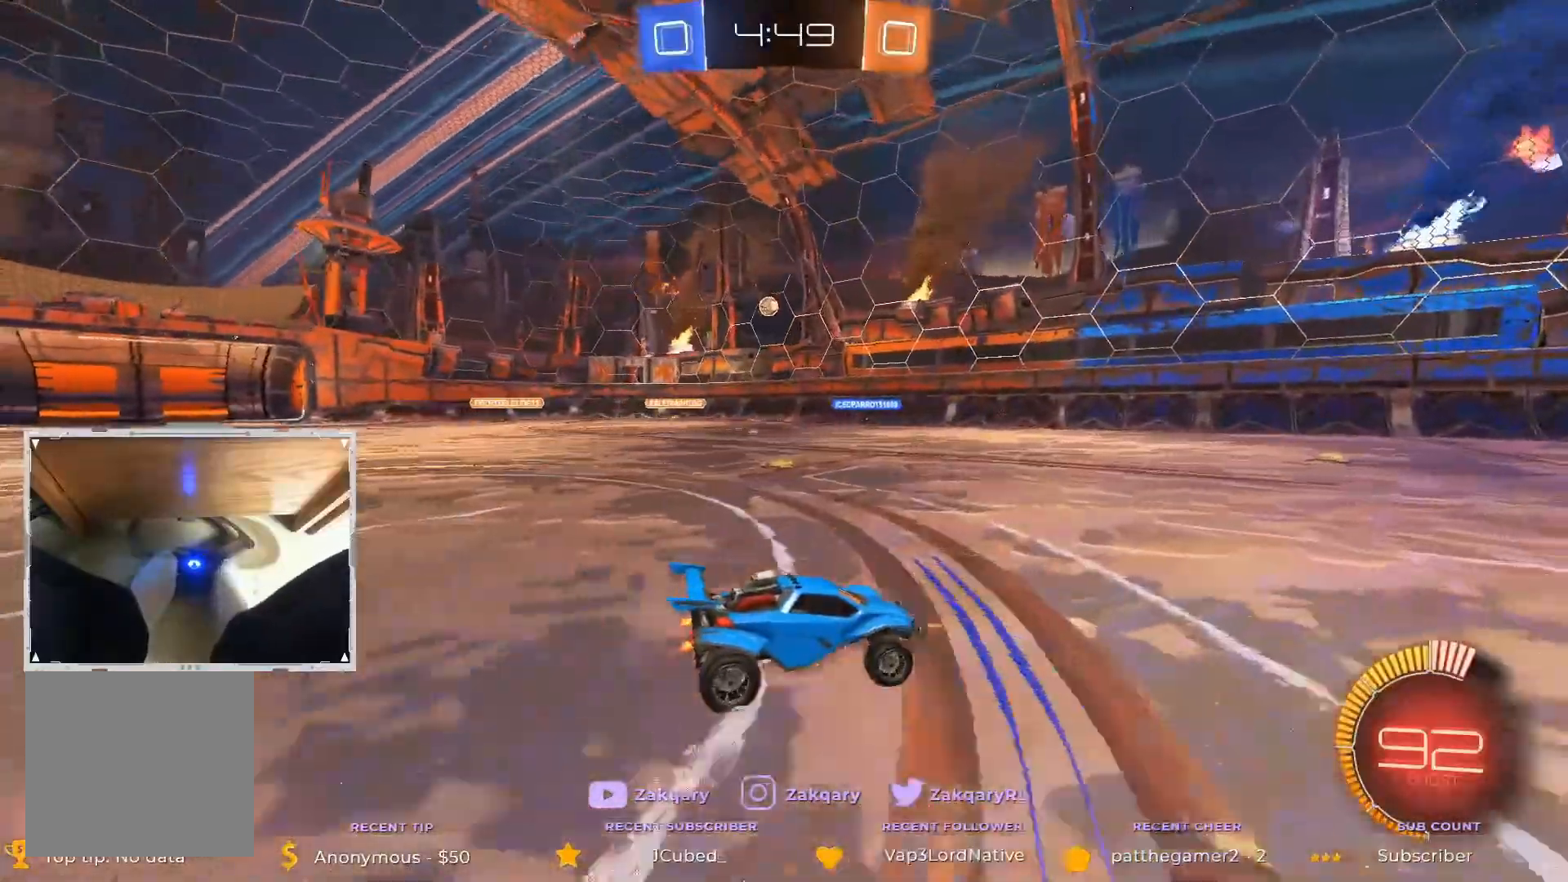
{"buttons": ["R2"], "left_stick": "left", "right_stick": "center", "events": [[34, "B", "down"], [202, "left_stick", "left"], [320, "B", "up"]]}
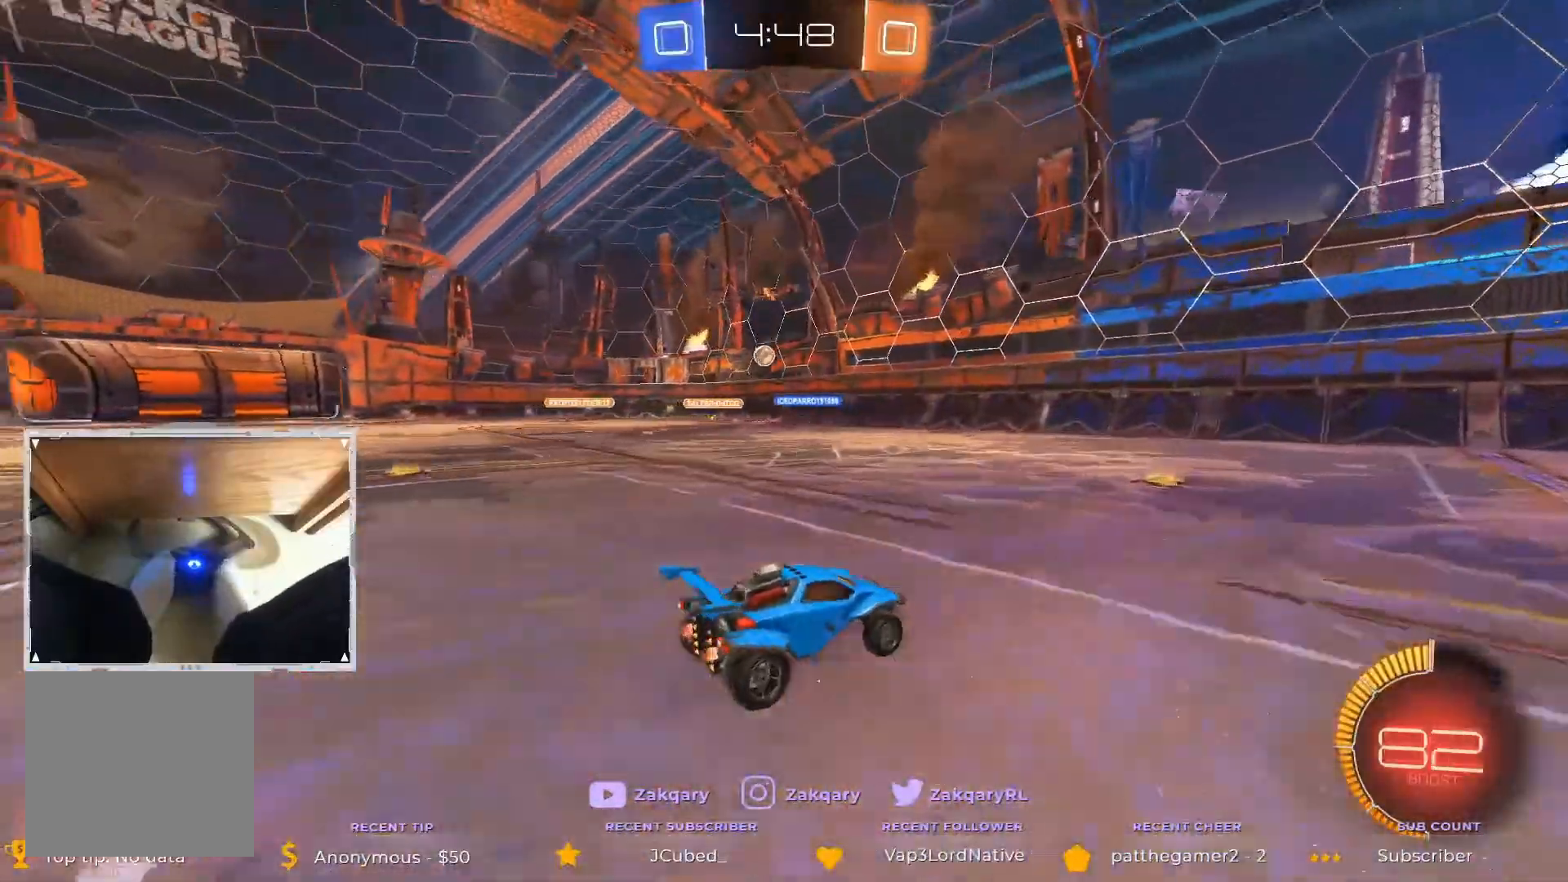
{"buttons": ["R2"], "left_stick": "left", "right_stick": "center", "events": []}
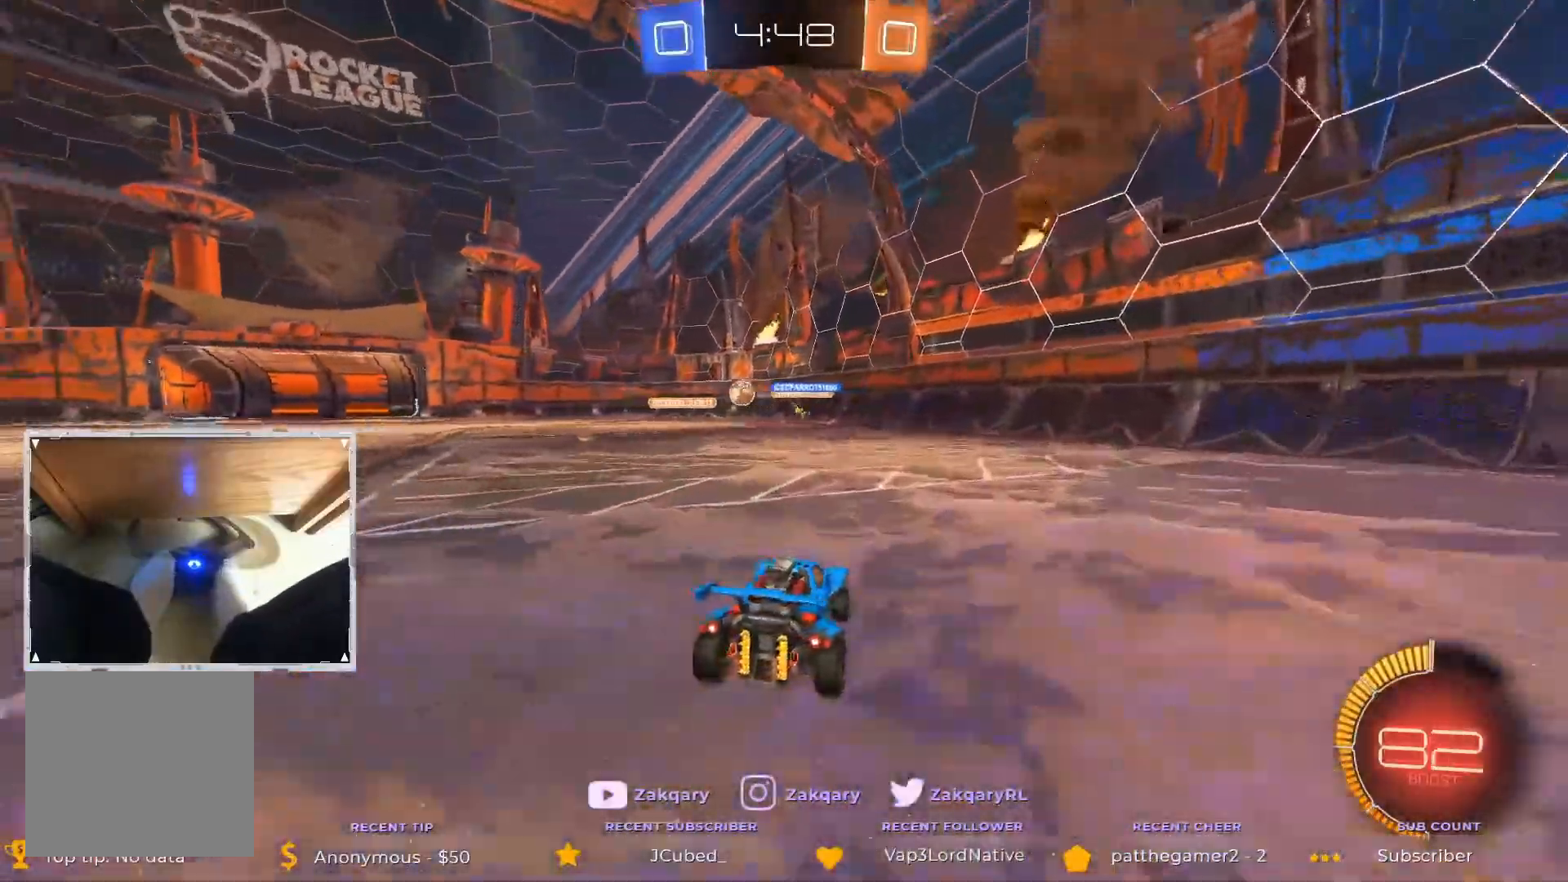
{"buttons": ["R2"], "left_stick": "left", "right_stick": "center", "events": []}